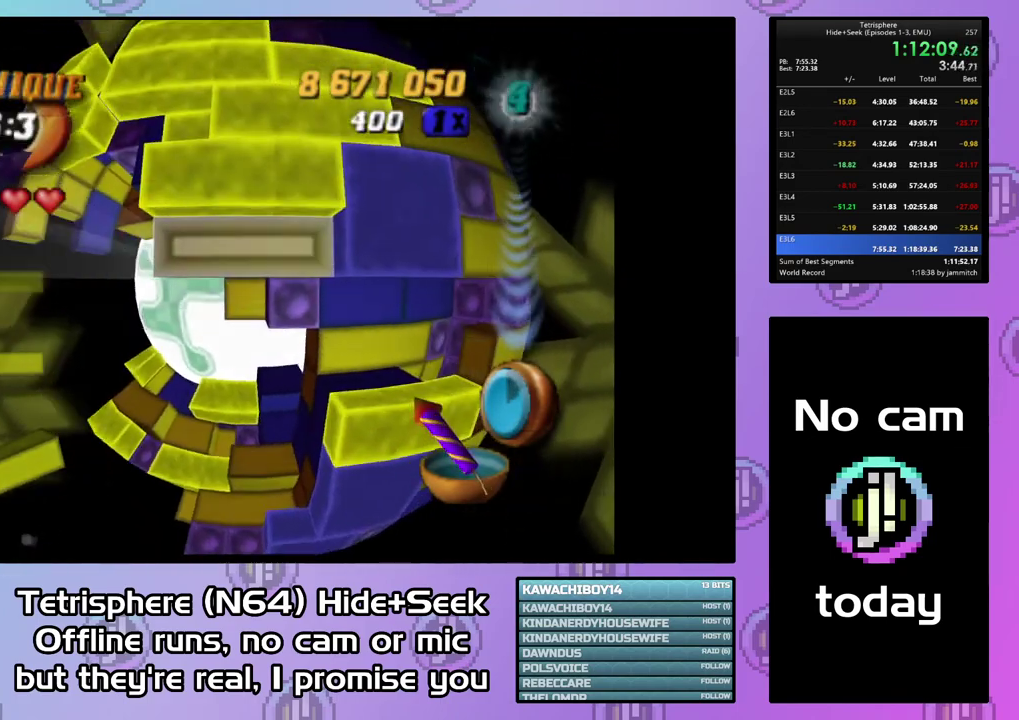
Gameplay with a controller (PlayStation layout); each line is a JSON object with the inputs held at the frame after it. "events" lists button and stick changes between this image and that frame as [ms after this image, input, new state], when the widget could be followed in between. Not read: L3 left_stick.
{"buttons": [], "right_stick": "center", "events": [[33, "DPAD_UP", "down"], [100, "DPAD_UP", "up"], [167, "DPAD_UP", "down"], [233, "DPAD_UP", "up"], [333, "DPAD_UP", "down"], [433, "DPAD_UP", "up"]]}
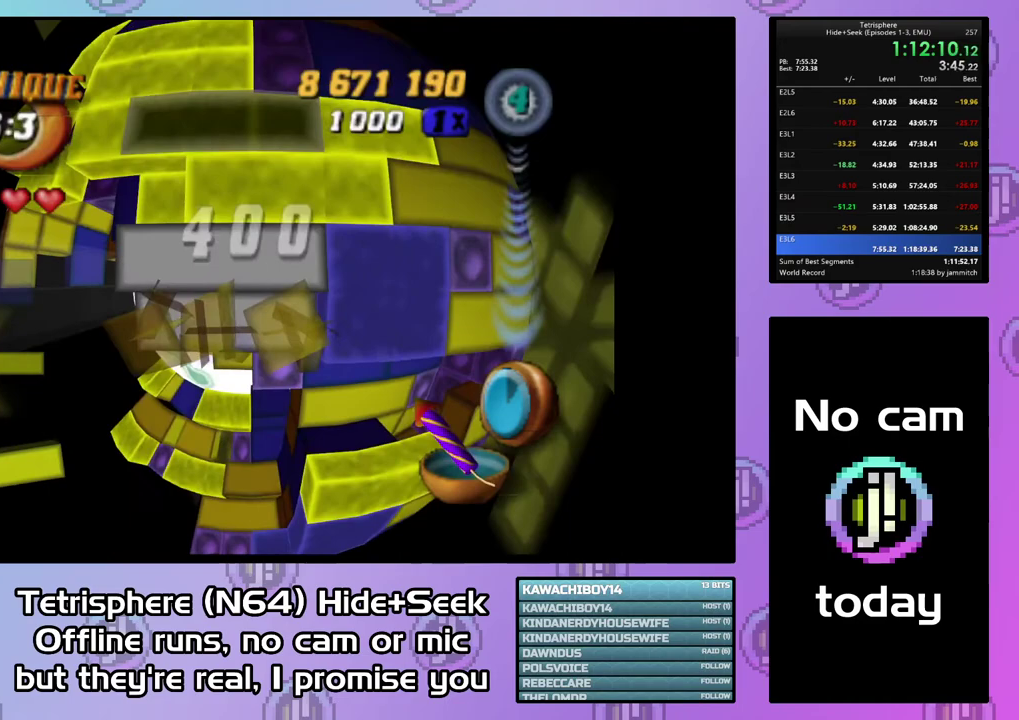
{"buttons": ["DPAD_DOWN"], "right_stick": "center", "events": [[100, "DPAD_LEFT", "down"], [200, "DPAD_LEFT", "up"], [267, "CIRCLE", "down"], [400, "CIRCLE", "up"], [500, "DPAD_DOWN", "down"]]}
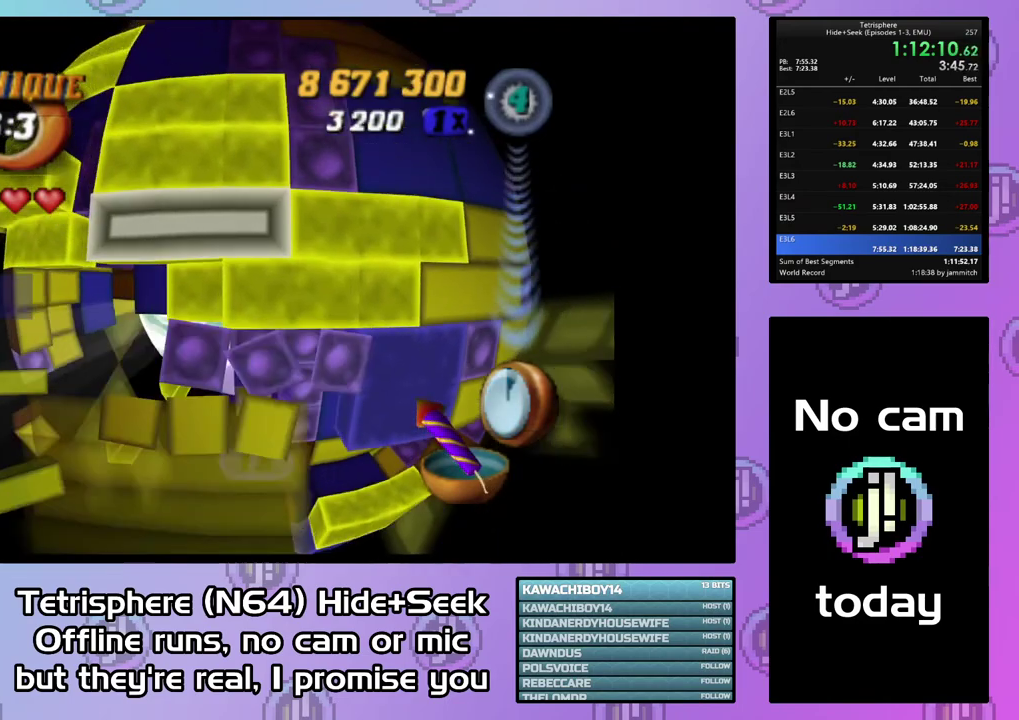
{"buttons": ["SQUARE"], "right_stick": "center", "events": [[67, "DPAD_DOWN", "up"], [200, "DPAD_RIGHT", "down"], [267, "DPAD_RIGHT", "up"], [333, "DPAD_RIGHT", "down"], [433, "DPAD_RIGHT", "up"], [500, "SQUARE", "down"]]}
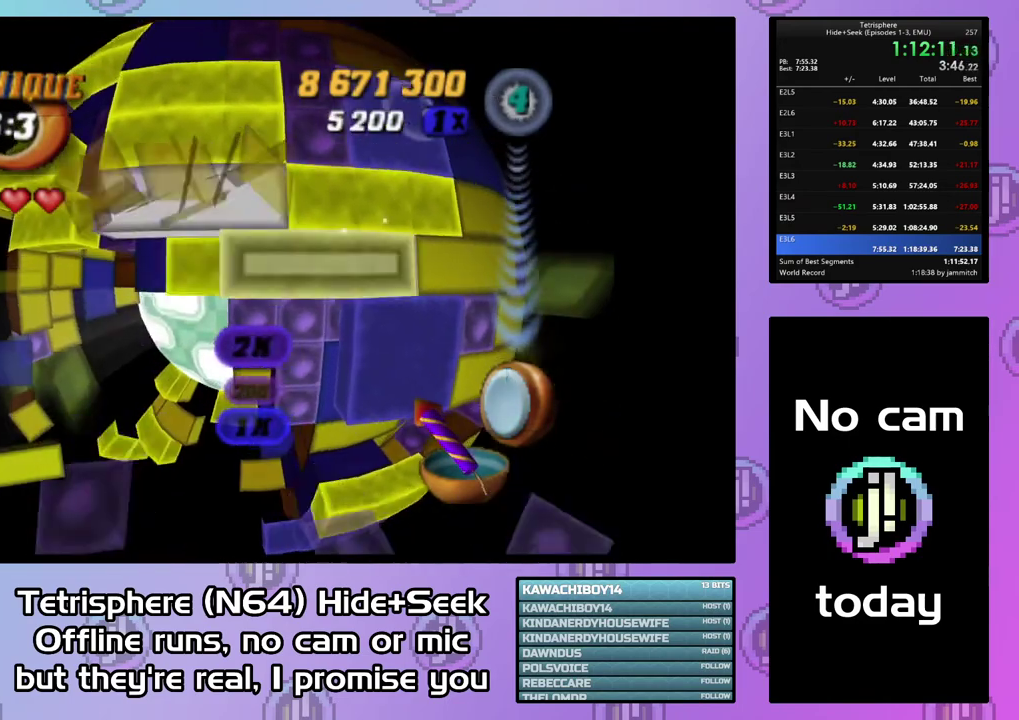
{"buttons": ["SQUARE"], "right_stick": "center", "events": [[367, "DPAD_LEFT", "down"], [433, "DPAD_LEFT", "up"]]}
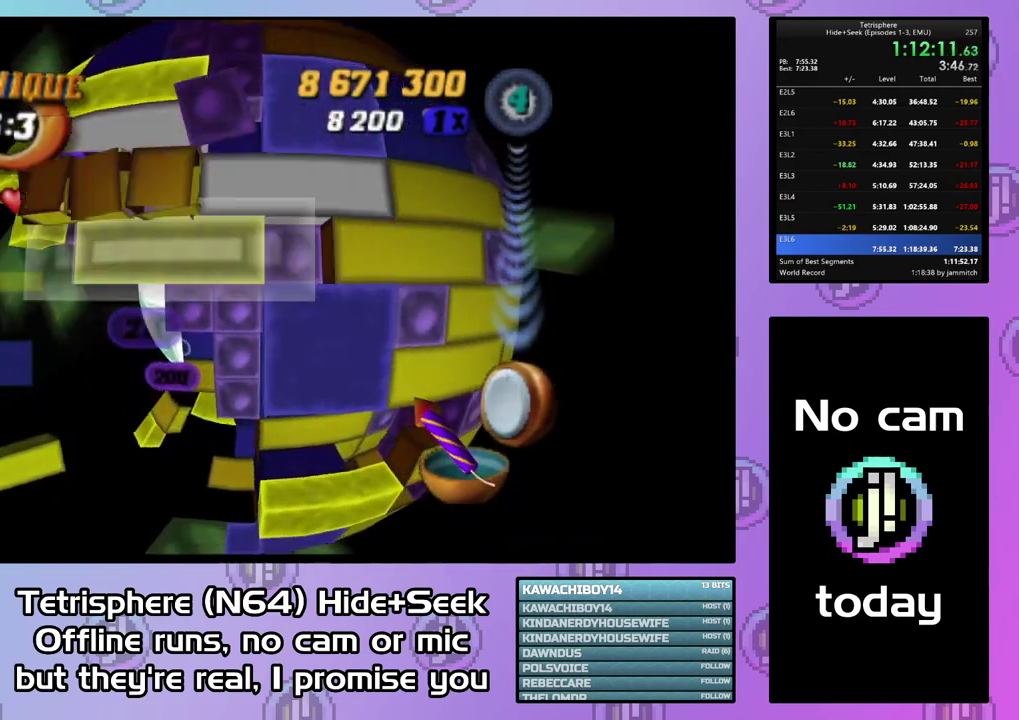
{"buttons": ["DPAD_LEFT"], "right_stick": "center", "events": [[133, "SQUARE", "up"], [267, "CIRCLE", "down"], [367, "CIRCLE", "up"], [433, "DPAD_LEFT", "down"]]}
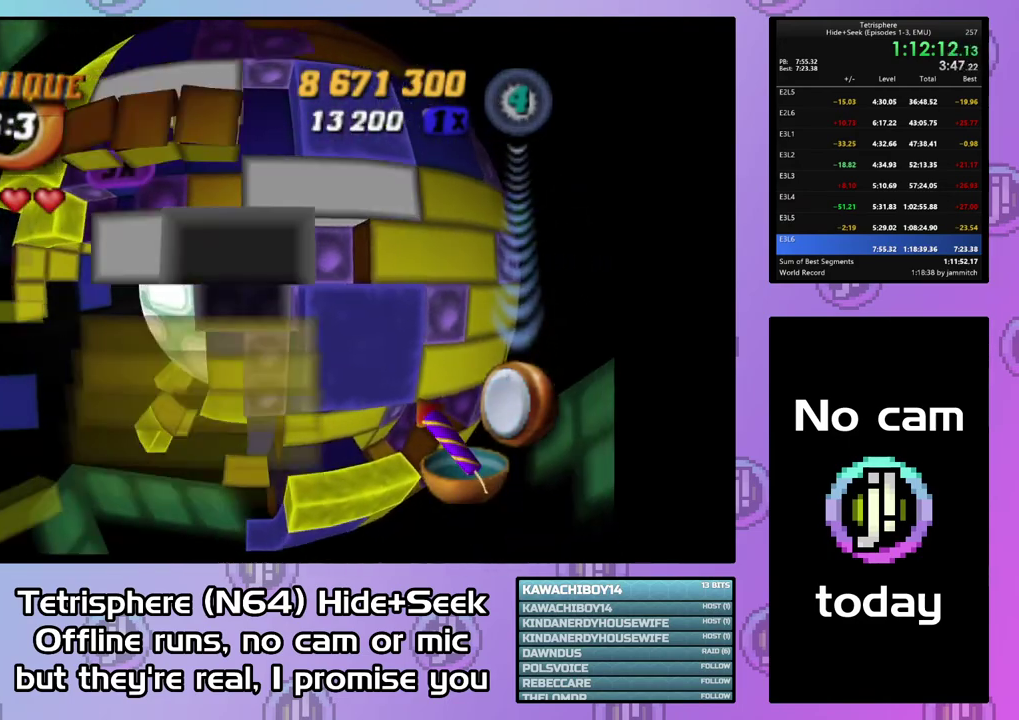
{"buttons": ["DPAD_UP"], "right_stick": "center", "events": [[167, "DPAD_LEFT", "up"], [267, "DPAD_LEFT", "down"], [333, "DPAD_LEFT", "up"], [467, "DPAD_UP", "down"]]}
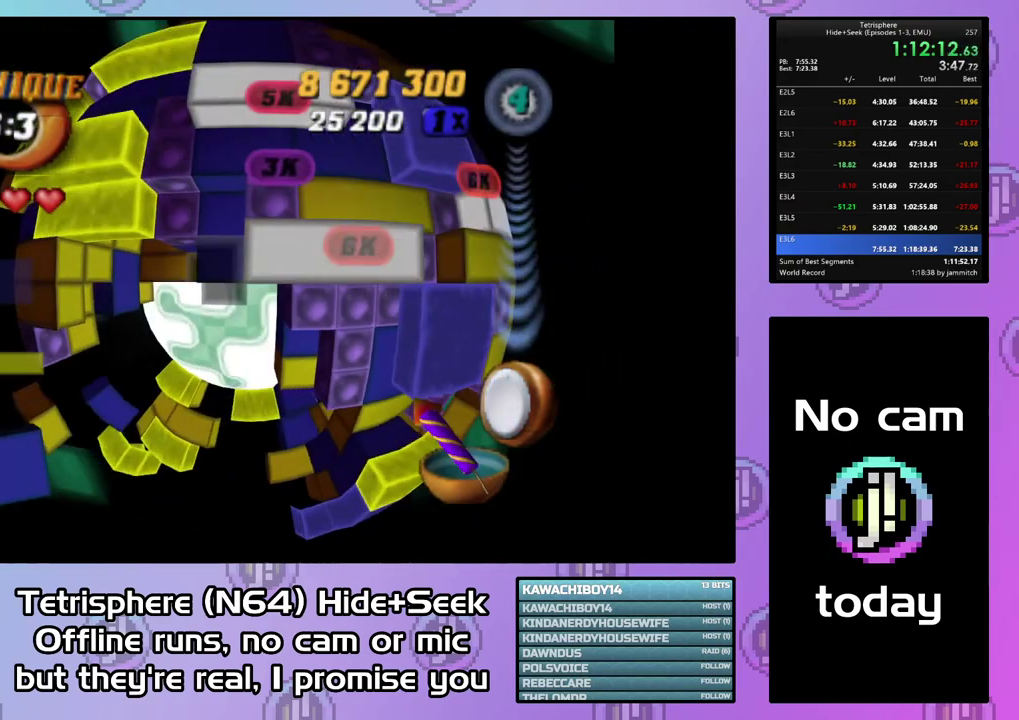
{"buttons": ["DPAD_RIGHT"], "right_stick": "center", "events": [[67, "DPAD_UP", "up"], [133, "DPAD_UP", "down"], [200, "DPAD_UP", "up"], [300, "DPAD_UP", "down"], [367, "DPAD_UP", "up"], [467, "DPAD_RIGHT", "down"]]}
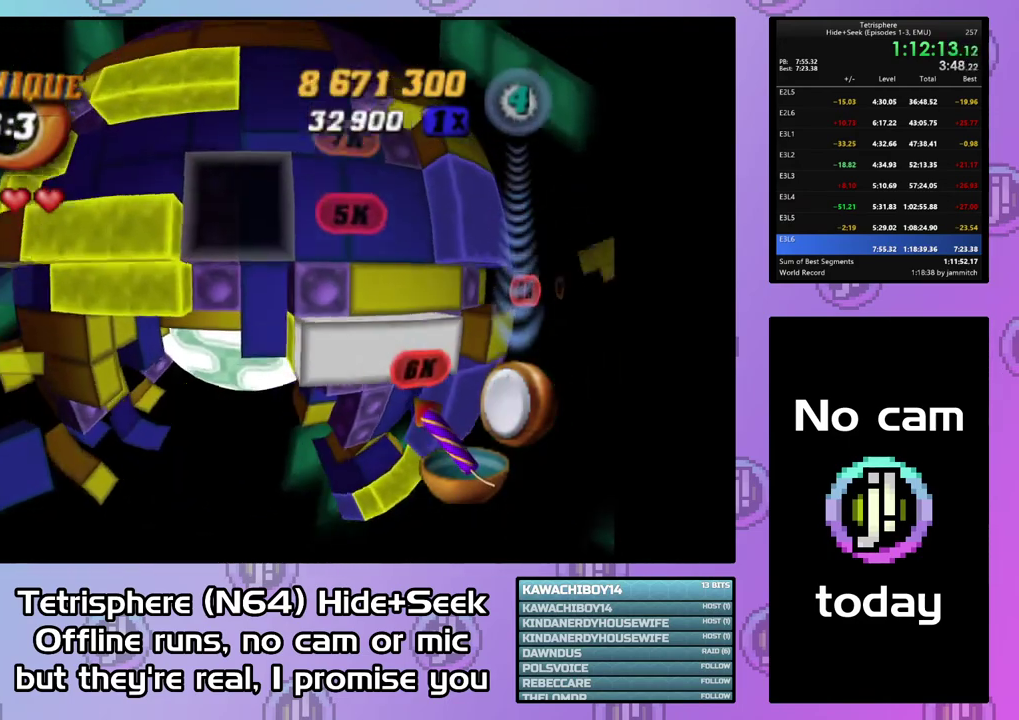
{"buttons": [], "right_stick": "center", "events": [[67, "DPAD_RIGHT", "up"], [300, "CIRCLE", "down"], [433, "CIRCLE", "up"]]}
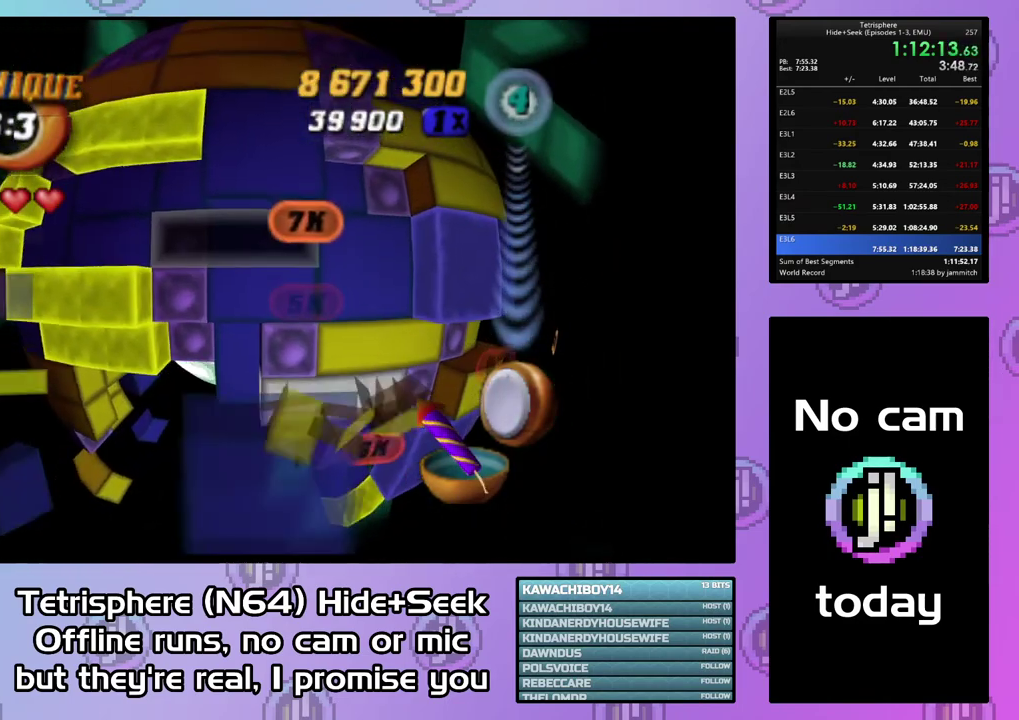
{"buttons": [], "right_stick": "center", "events": [[33, "DPAD_DOWN", "down"], [133, "DPAD_DOWN", "up"], [200, "DPAD_DOWN", "down"], [300, "DPAD_DOWN", "up"]]}
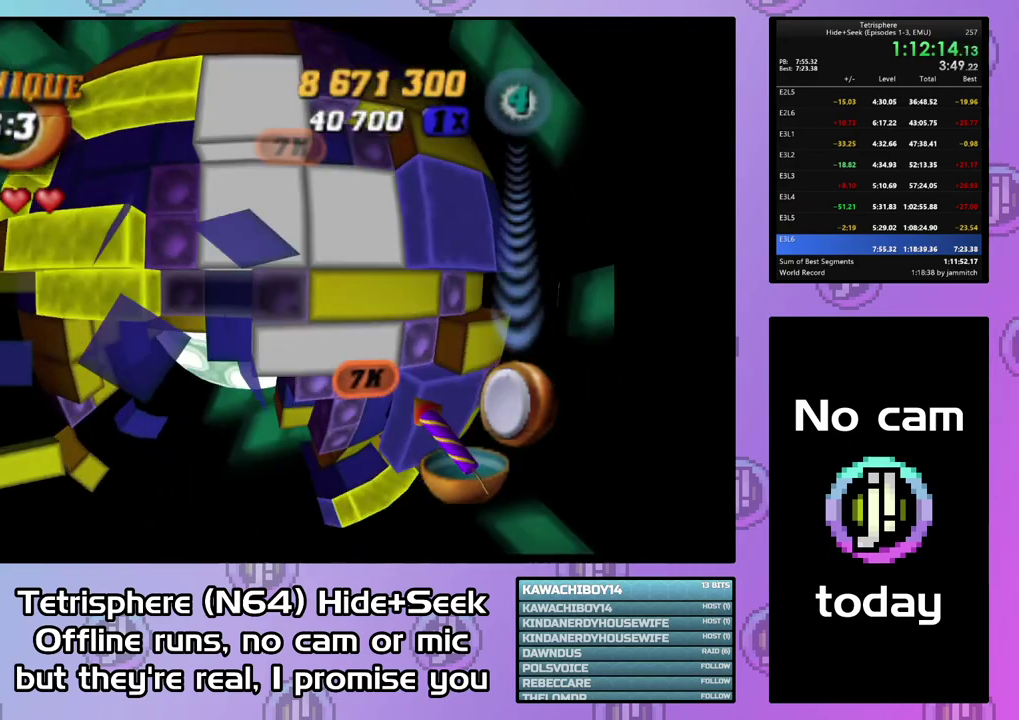
{"buttons": [], "right_stick": "center", "events": [[33, "DPAD_RIGHT", "down"], [100, "DPAD_RIGHT", "up"]]}
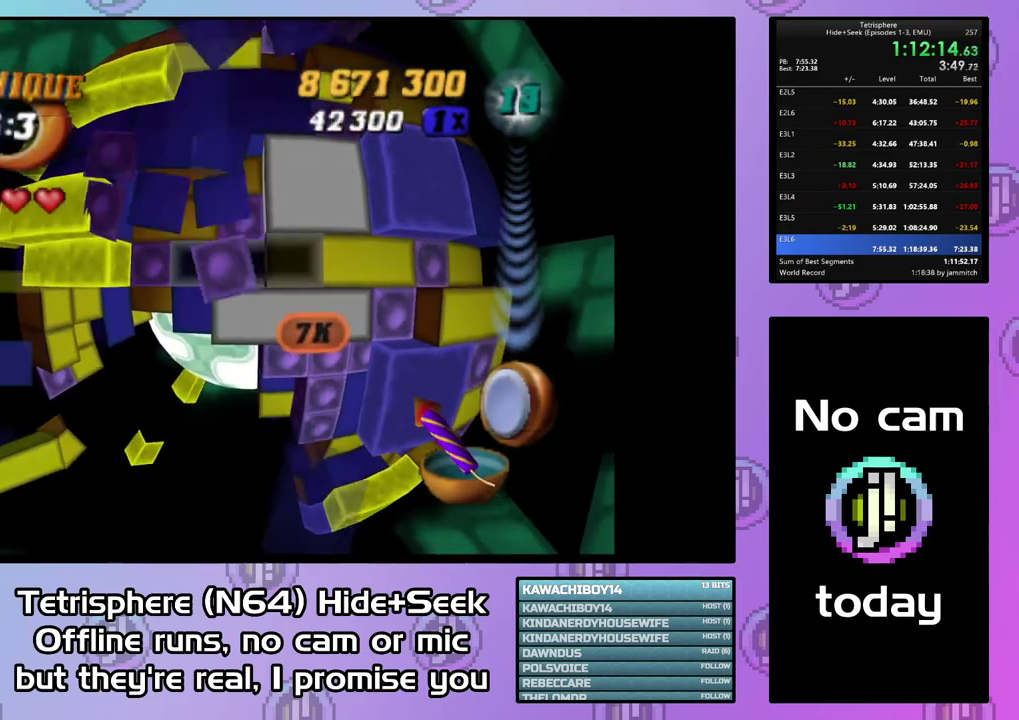
{"buttons": ["SQUARE"], "right_stick": "center", "events": [[133, "DPAD_RIGHT", "down"], [200, "DPAD_RIGHT", "up"], [300, "DPAD_RIGHT", "down"], [400, "DPAD_RIGHT", "up"], [467, "SQUARE", "down"]]}
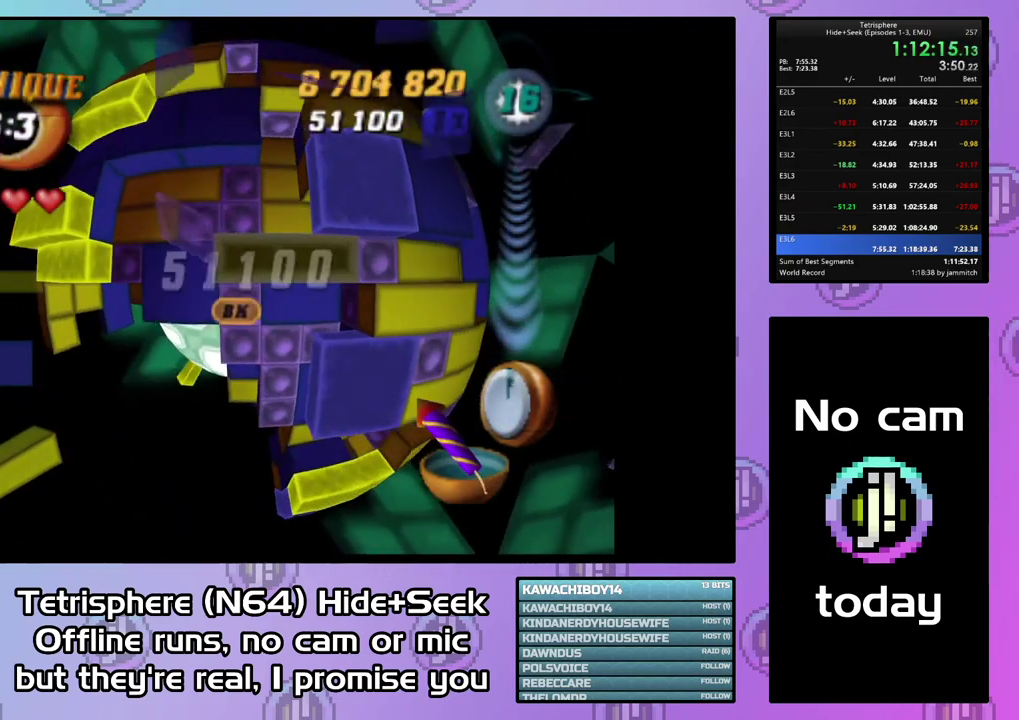
{"buttons": ["SQUARE"], "right_stick": "center", "events": [[67, "DPAD_LEFT", "down"], [167, "DPAD_LEFT", "up"], [233, "DPAD_LEFT", "down"], [367, "DPAD_LEFT", "up"]]}
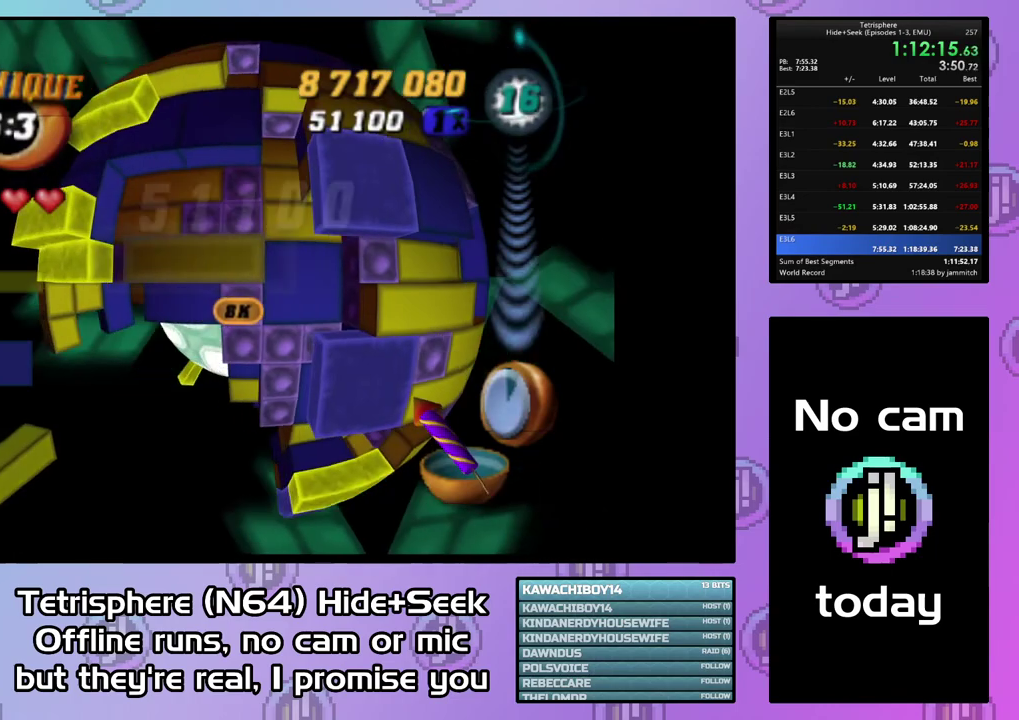
{"buttons": ["SQUARE"], "right_stick": "center", "events": [[67, "DPAD_UP", "down"], [133, "DPAD_UP", "up"], [333, "DPAD_LEFT", "down"], [433, "DPAD_LEFT", "up"]]}
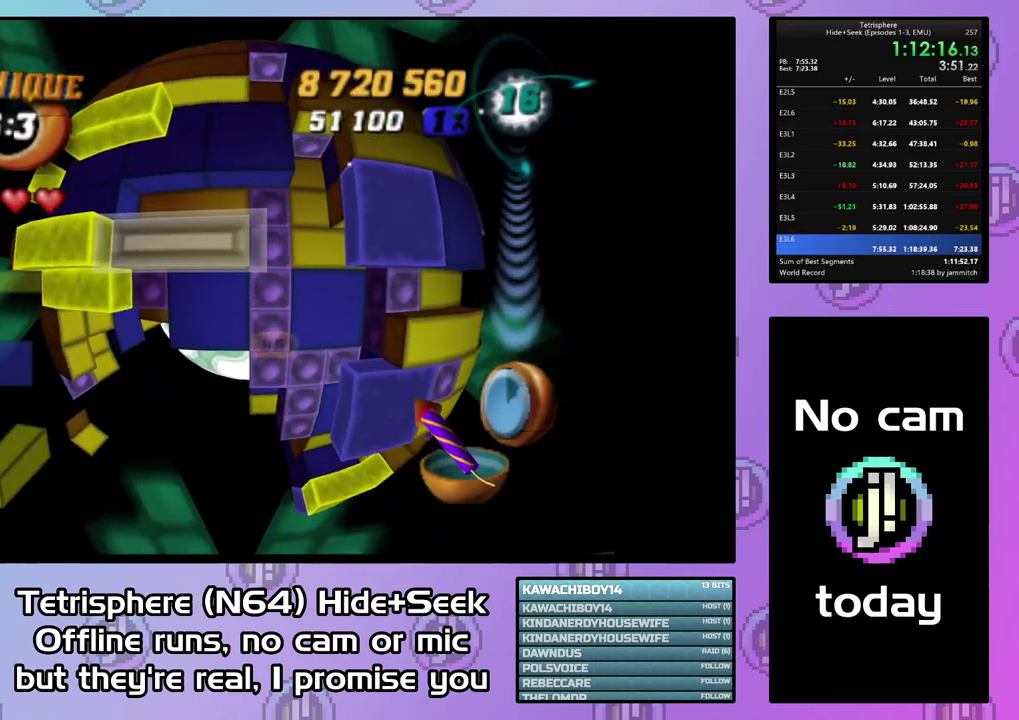
{"buttons": [], "right_stick": "center", "events": [[33, "DPAD_UP", "down"], [100, "DPAD_UP", "up"], [233, "SQUARE", "up"], [367, "CIRCLE", "down"], [433, "DPAD_DOWN", "down"], [467, "CIRCLE", "up"], [500, "DPAD_DOWN", "up"]]}
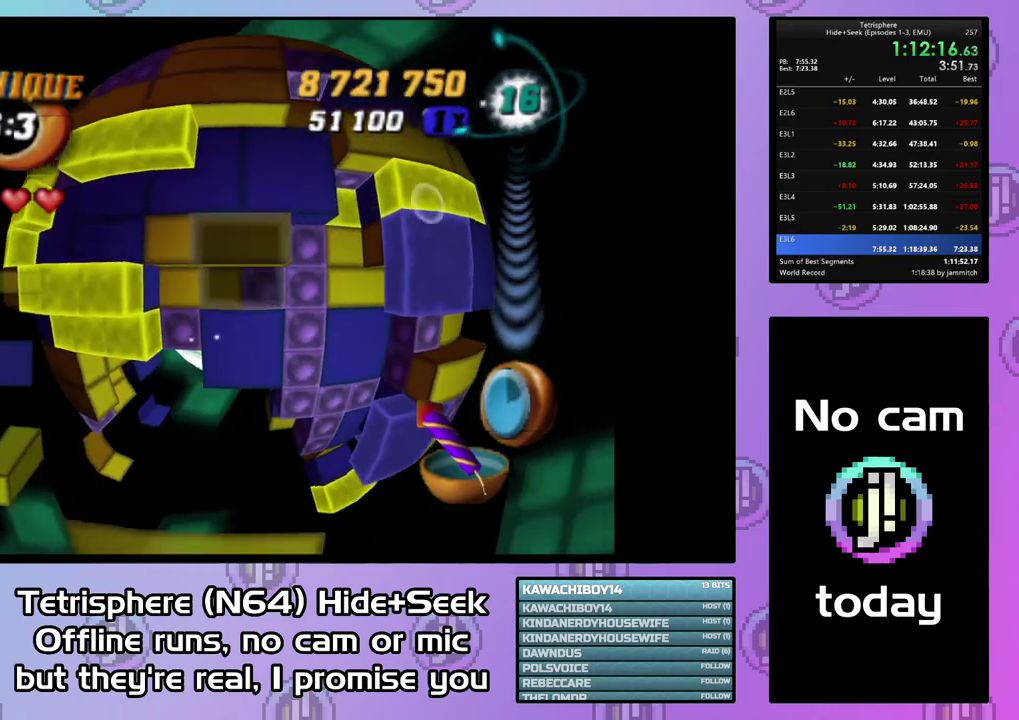
{"buttons": ["SQUARE", "DPAD_RIGHT"], "right_stick": "center", "events": [[67, "DPAD_DOWN", "down"], [167, "DPAD_DOWN", "up"], [333, "SQUARE", "down"], [500, "DPAD_RIGHT", "down"]]}
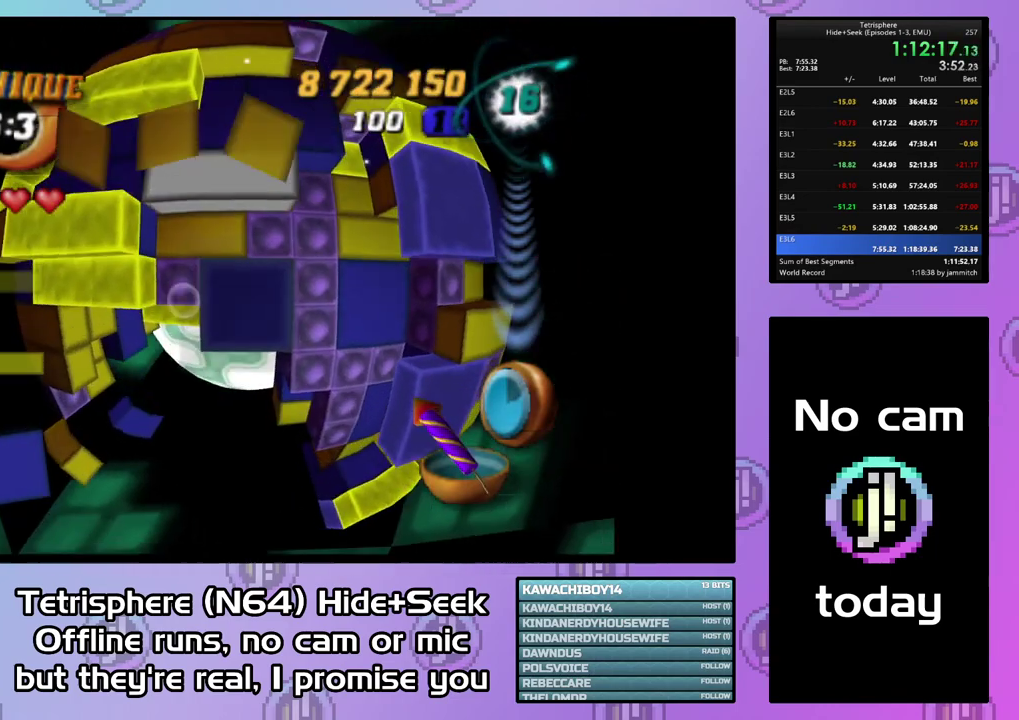
{"buttons": [], "right_stick": "center", "events": [[67, "DPAD_RIGHT", "up"], [167, "SQUARE", "up"], [233, "CIRCLE", "down"], [367, "CIRCLE", "up"], [400, "DPAD_LEFT", "down"], [467, "DPAD_LEFT", "up"]]}
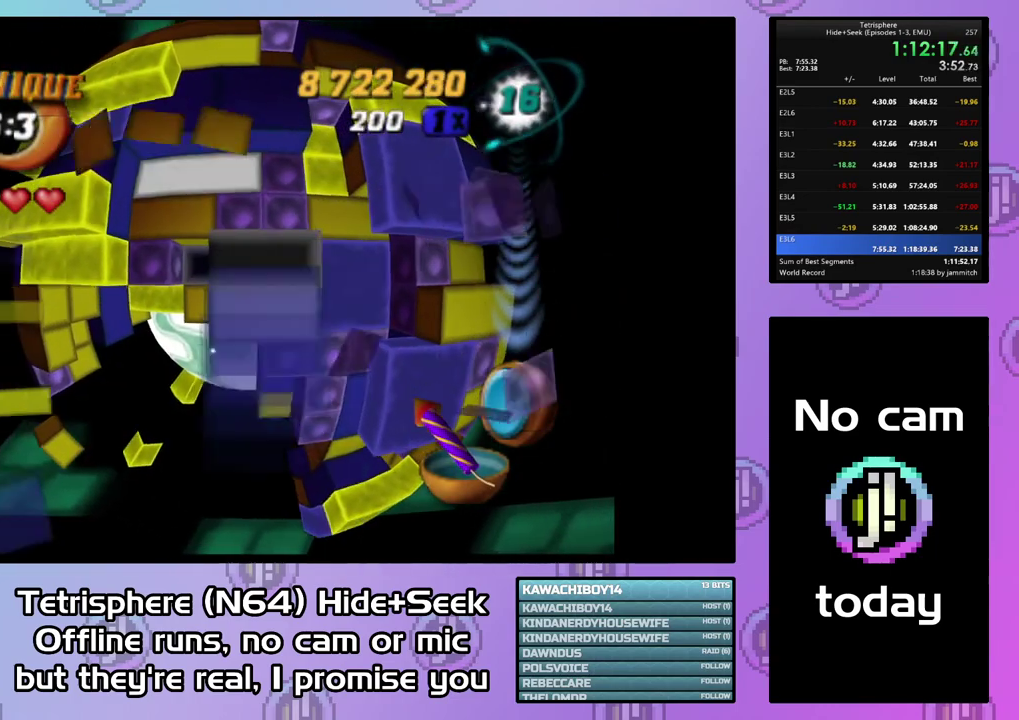
{"buttons": [], "right_stick": "center", "events": [[67, "DPAD_DOWN", "down"], [167, "DPAD_DOWN", "up"], [267, "DPAD_DOWN", "down"], [333, "DPAD_DOWN", "up"]]}
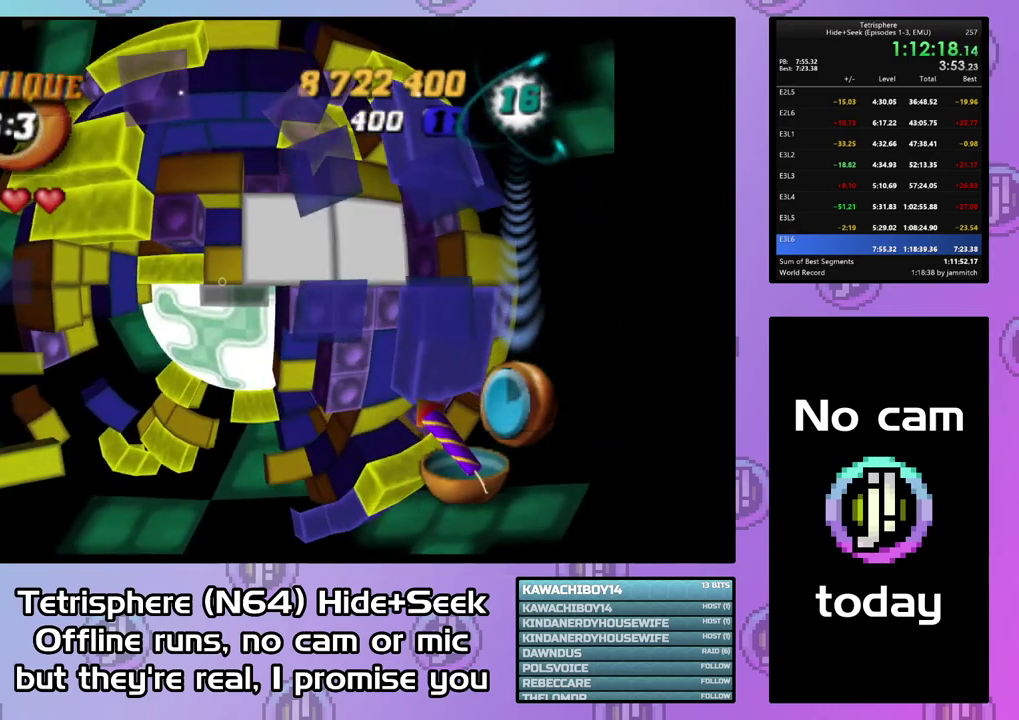
{"buttons": [], "right_stick": "center", "events": [[33, "DPAD_RIGHT", "down"], [133, "DPAD_RIGHT", "up"]]}
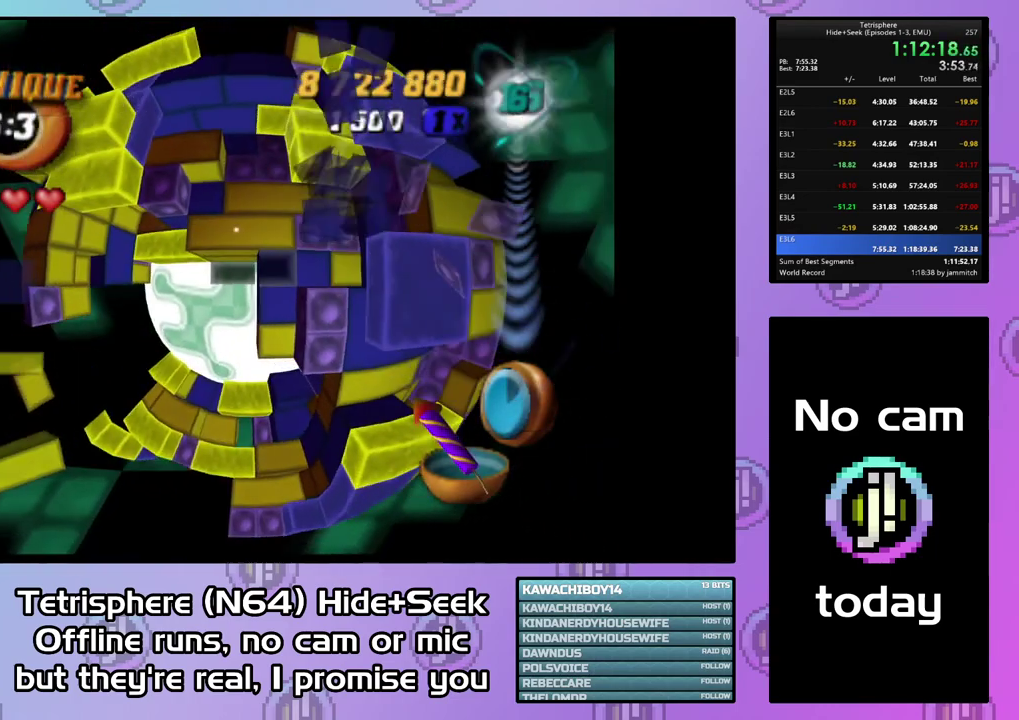
{"buttons": [], "right_stick": "center", "events": [[67, "DPAD_UP", "down"], [167, "DPAD_UP", "up"]]}
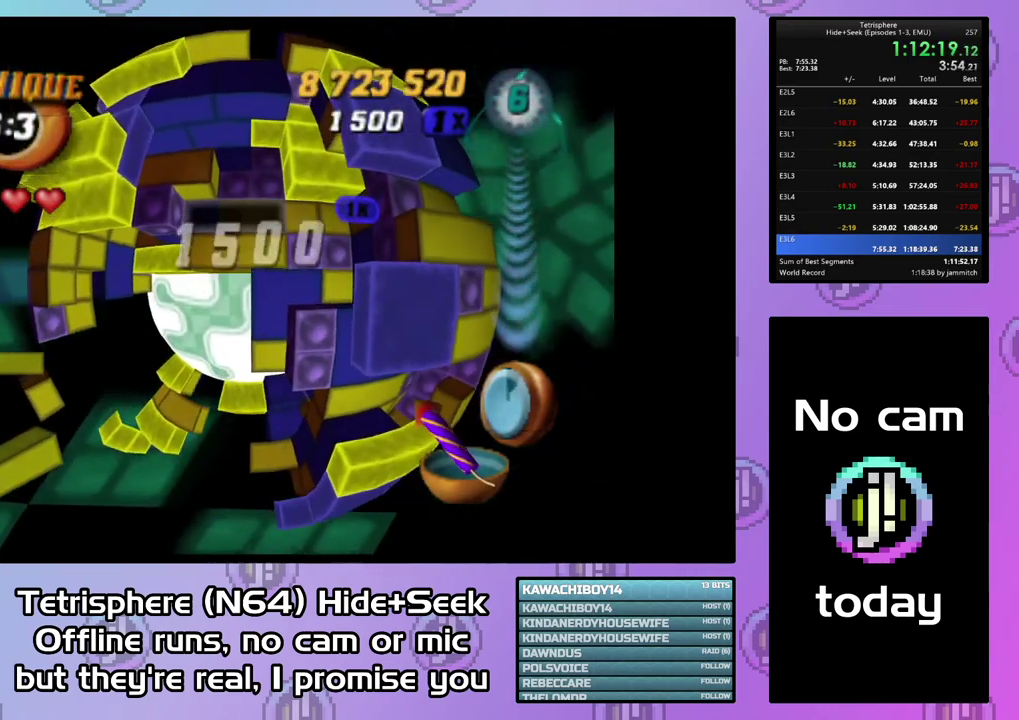
{"buttons": ["SQUARE"], "right_stick": "center", "events": [[100, "DPAD_DOWN", "down"], [167, "DPAD_DOWN", "up"], [200, "SQUARE", "down"], [367, "DPAD_RIGHT", "down"], [467, "DPAD_RIGHT", "up"]]}
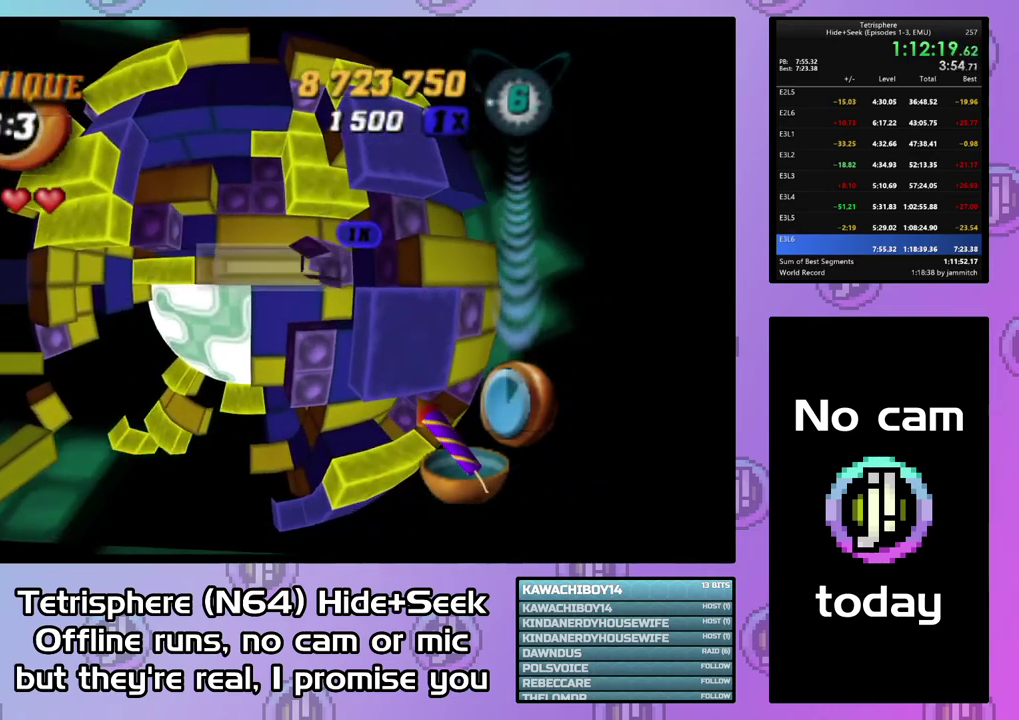
{"buttons": [], "right_stick": "center", "events": [[33, "SQUARE", "up"], [133, "CIRCLE", "down"], [233, "CIRCLE", "up"], [233, "DPAD_LEFT", "down"], [333, "DPAD_LEFT", "up"], [433, "DPAD_LEFT", "down"], [500, "DPAD_LEFT", "up"]]}
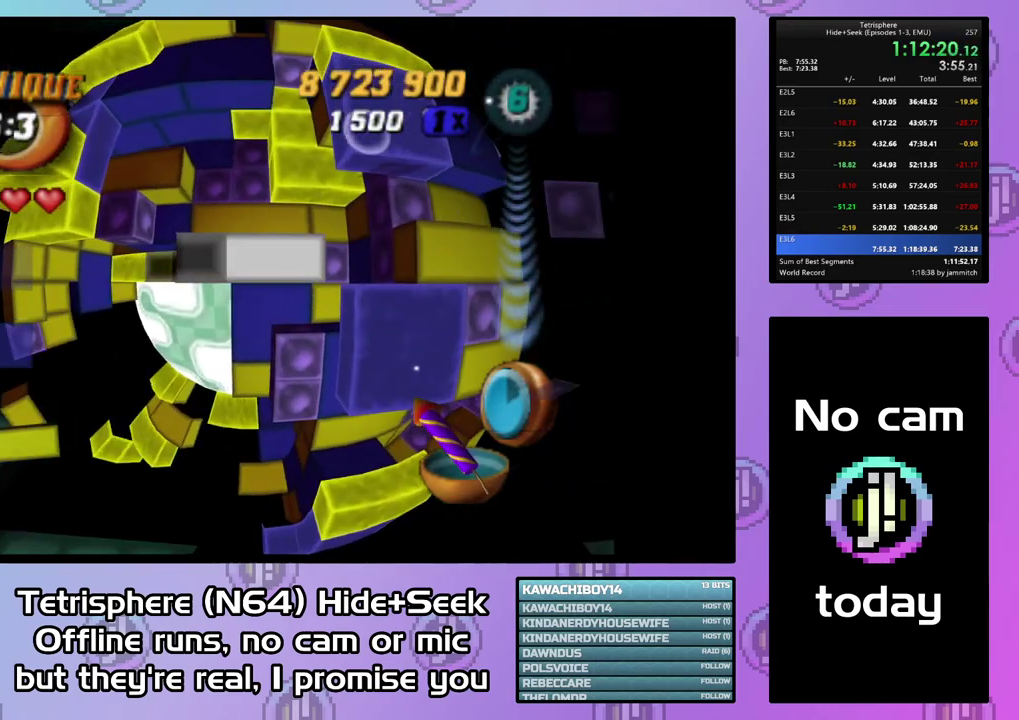
{"buttons": [], "right_stick": "center", "events": [[67, "DPAD_LEFT", "down"], [167, "DPAD_LEFT", "up"], [233, "DPAD_LEFT", "down"], [333, "DPAD_LEFT", "up"]]}
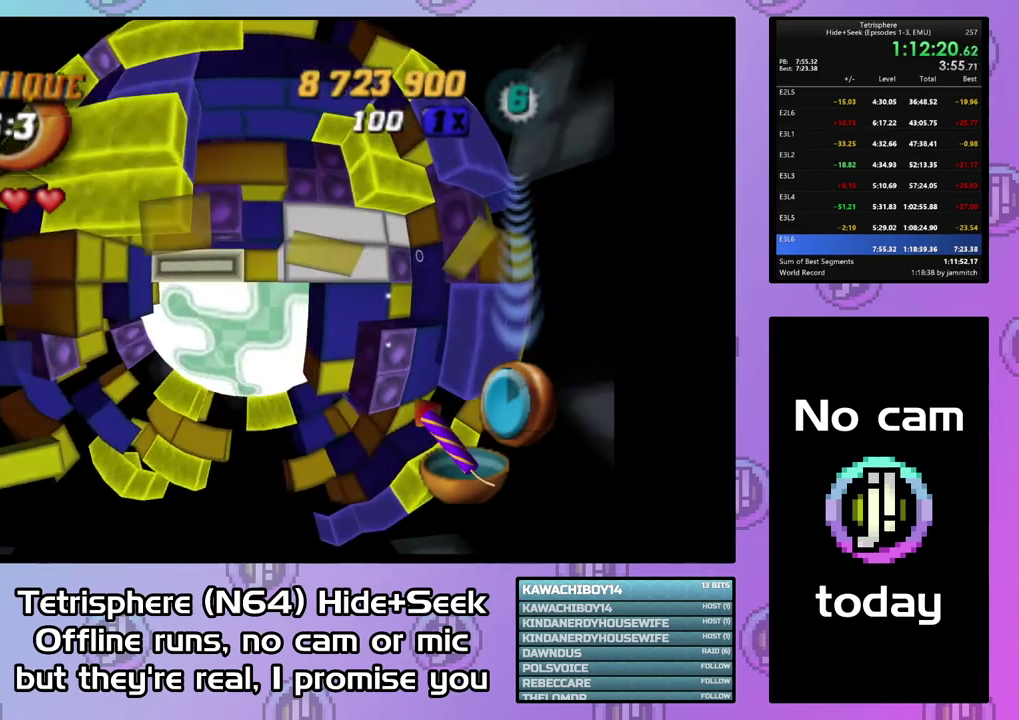
{"buttons": [], "right_stick": "center", "events": [[367, "DPAD_RIGHT", "down"], [467, "DPAD_RIGHT", "up"]]}
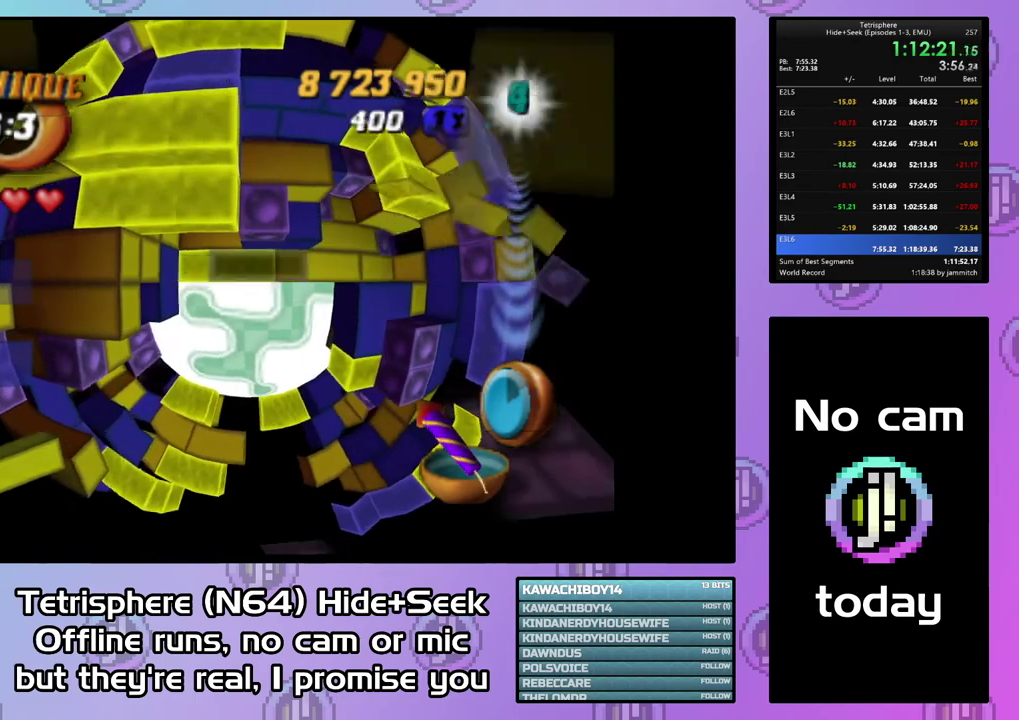
{"buttons": [], "right_stick": "center", "events": [[67, "DPAD_RIGHT", "down"], [133, "DPAD_RIGHT", "up"], [200, "DPAD_RIGHT", "down"], [300, "DPAD_RIGHT", "up"], [400, "CIRCLE", "down"], [500, "CIRCLE", "up"]]}
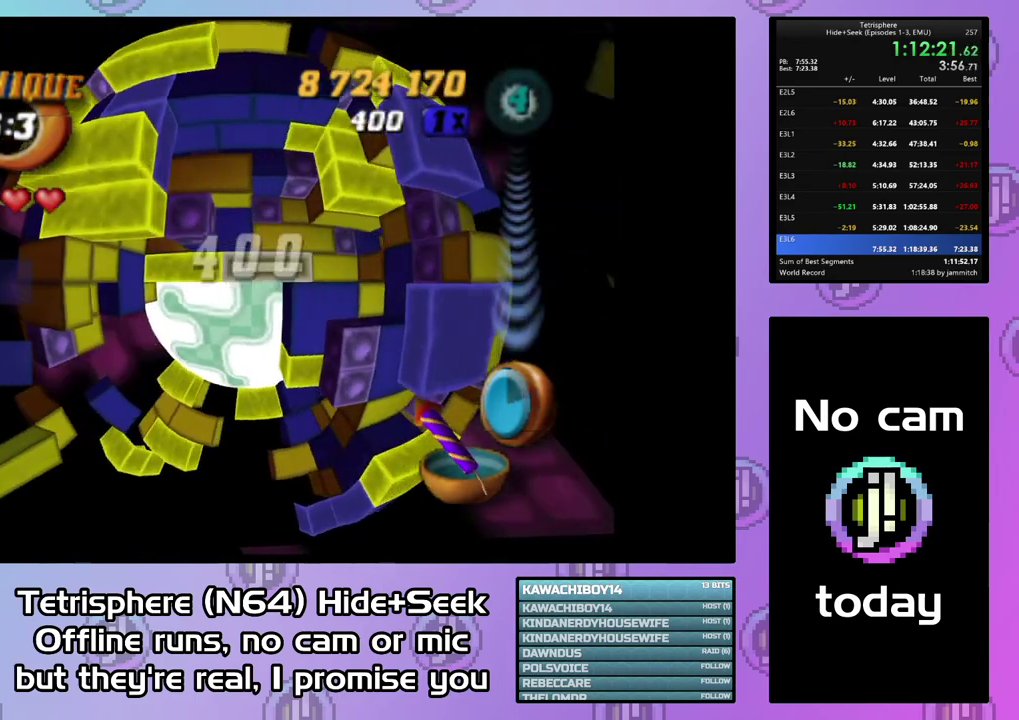
{"buttons": ["DPAD_RIGHT"], "right_stick": "center", "events": [[33, "DPAD_DOWN", "down"], [133, "DPAD_DOWN", "up"], [233, "DPAD_DOWN", "down"], [333, "DPAD_DOWN", "up"], [500, "DPAD_RIGHT", "down"]]}
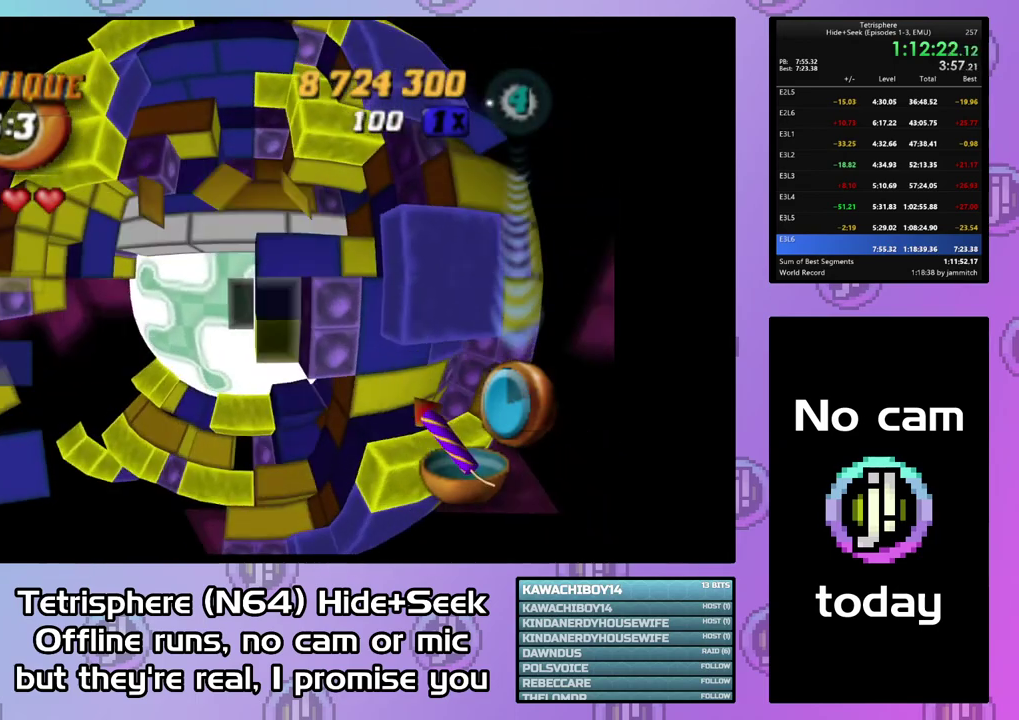
{"buttons": [], "right_stick": "center", "events": [[100, "DPAD_RIGHT", "up"], [200, "DPAD_UP", "down"], [300, "DPAD_UP", "up"]]}
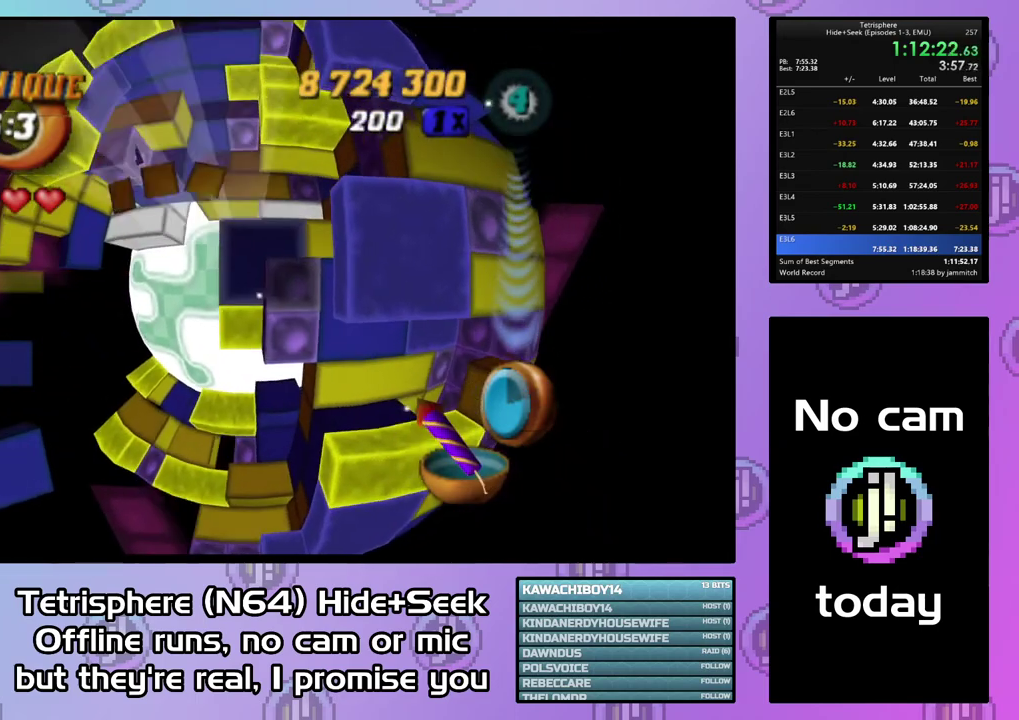
{"buttons": ["SQUARE"], "right_stick": "center", "events": [[433, "SQUARE", "down"]]}
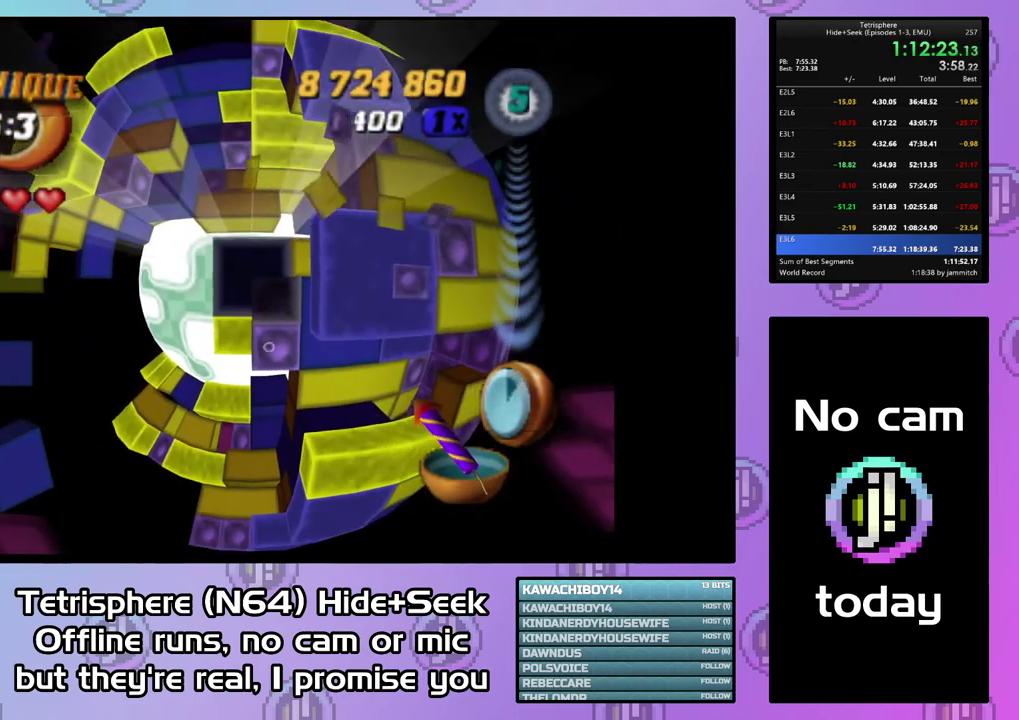
{"buttons": ["SQUARE", "DPAD_LEFT"], "right_stick": "center", "events": [[100, "DPAD_LEFT", "down"], [133, "DPAD_UP", "down"], [300, "DPAD_UP", "up"]]}
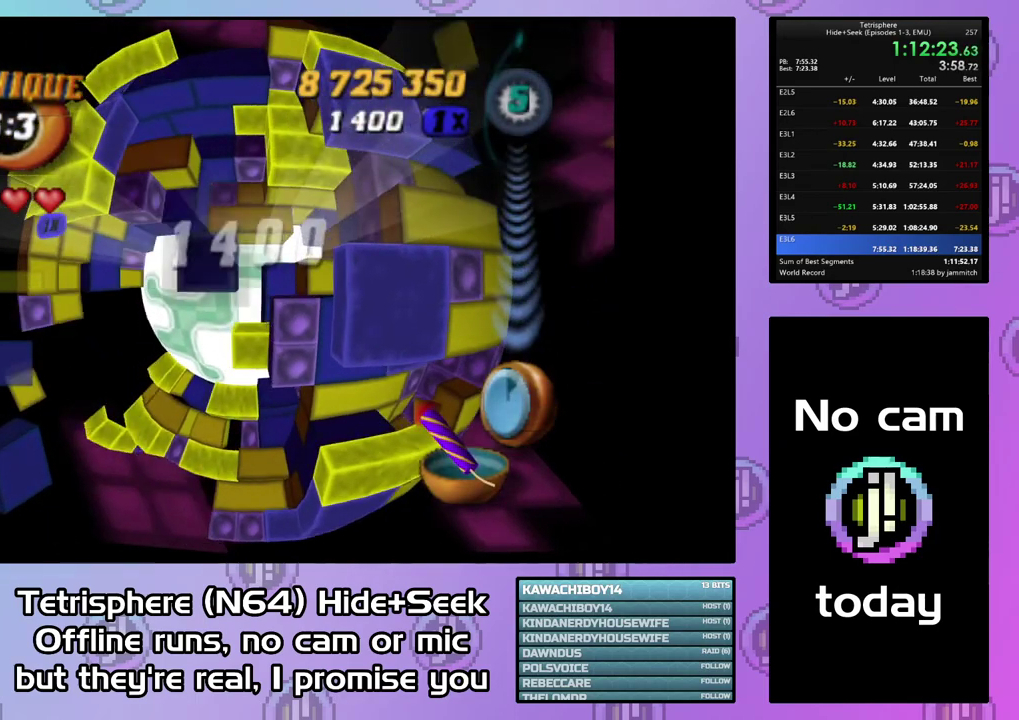
{"buttons": ["SQUARE"], "right_stick": "center", "events": [[67, "DPAD_LEFT", "up"]]}
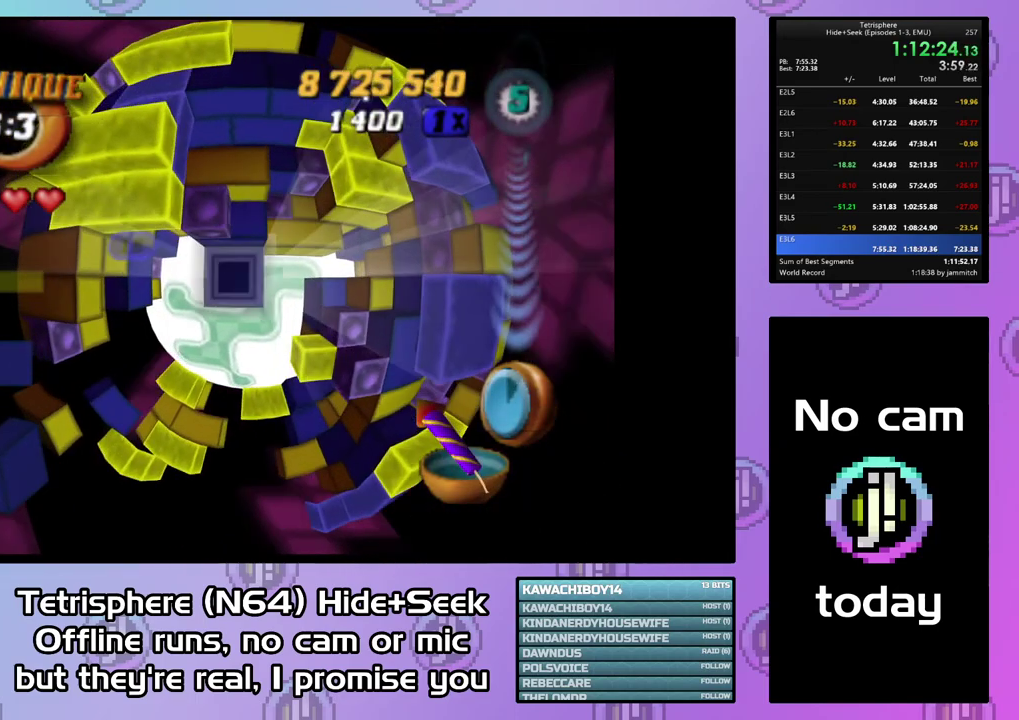
{"buttons": ["DPAD_RIGHT"], "right_stick": "center", "events": [[67, "SQUARE", "up"], [333, "DPAD_RIGHT", "down"]]}